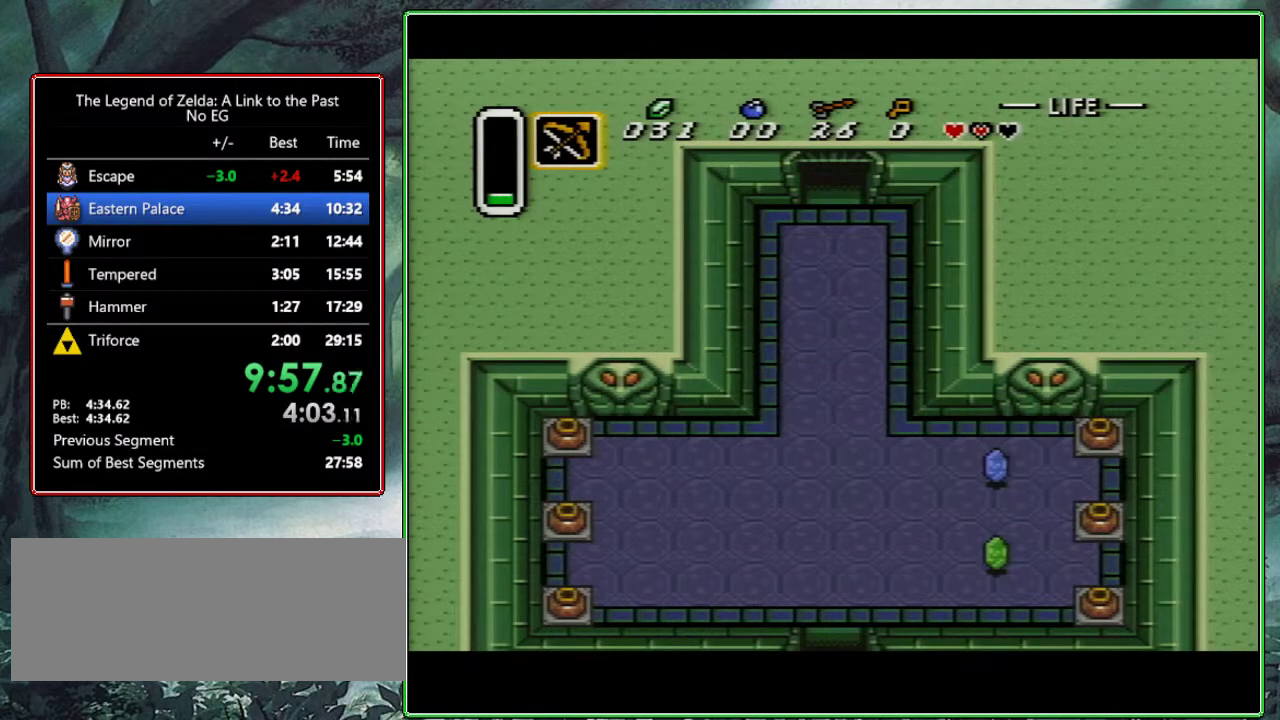
Gameplay with a controller (Nintendo layout); each line is a JSON object with the inputs held at the frame after it. "events" lists button and stick changes between this image and that frame as [ms after this image, input, new state], when the widget could be followed in between. Not read: L3 R3.
{"buttons": [], "events": [[433, "DPAD_UP", "up"]]}
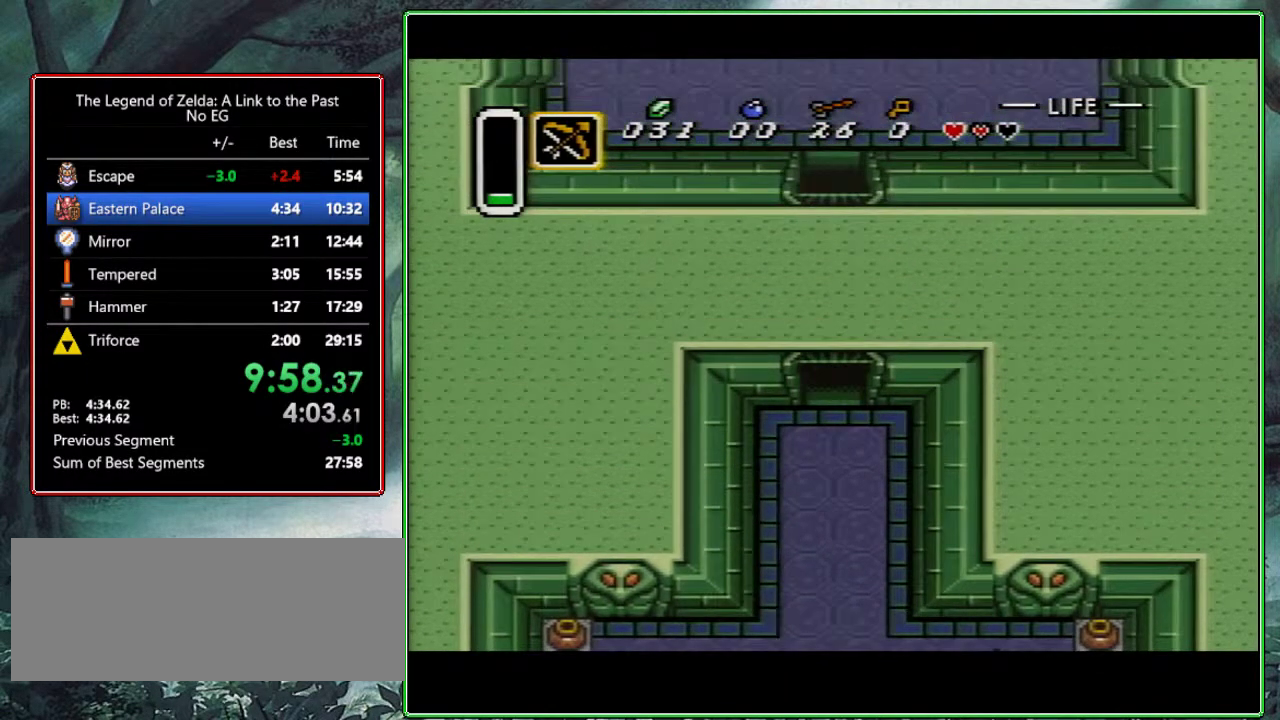
{"buttons": ["DPAD_UP", "DPAD_RIGHT"], "events": [[83, "DPAD_RIGHT", "down"], [83, "DPAD_UP", "down"]]}
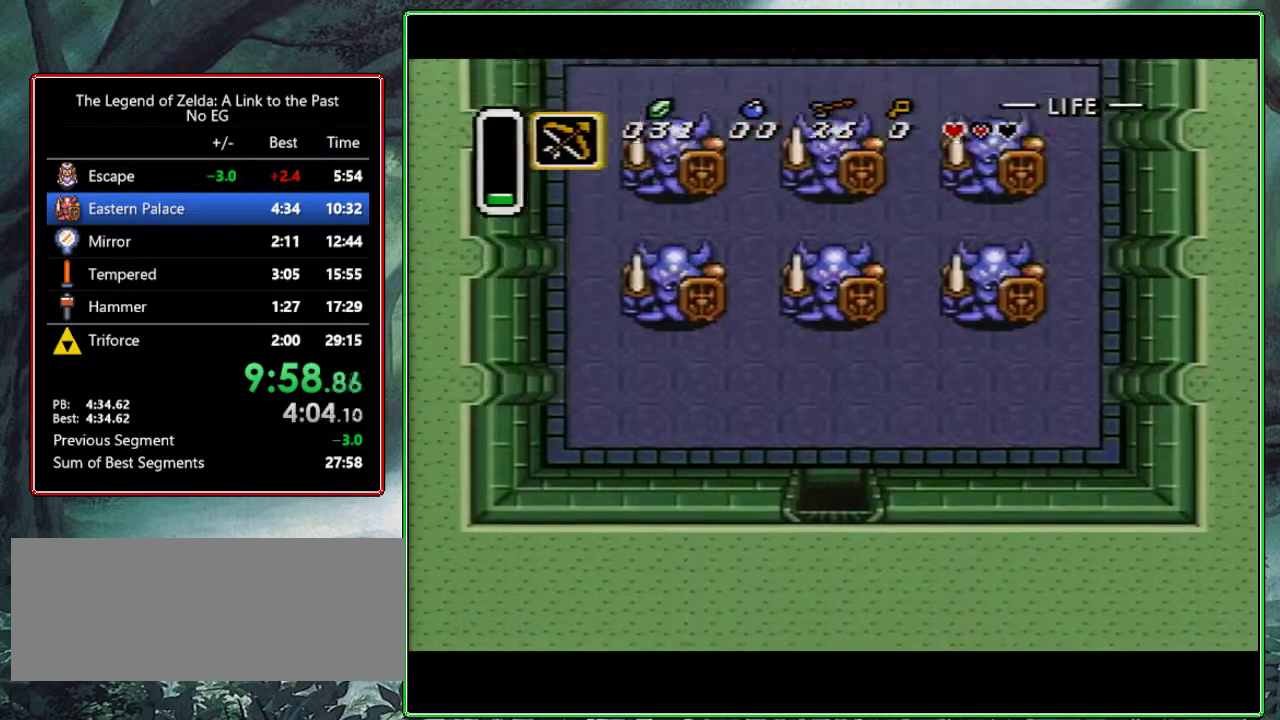
{"buttons": ["DPAD_UP", "DPAD_RIGHT"], "events": []}
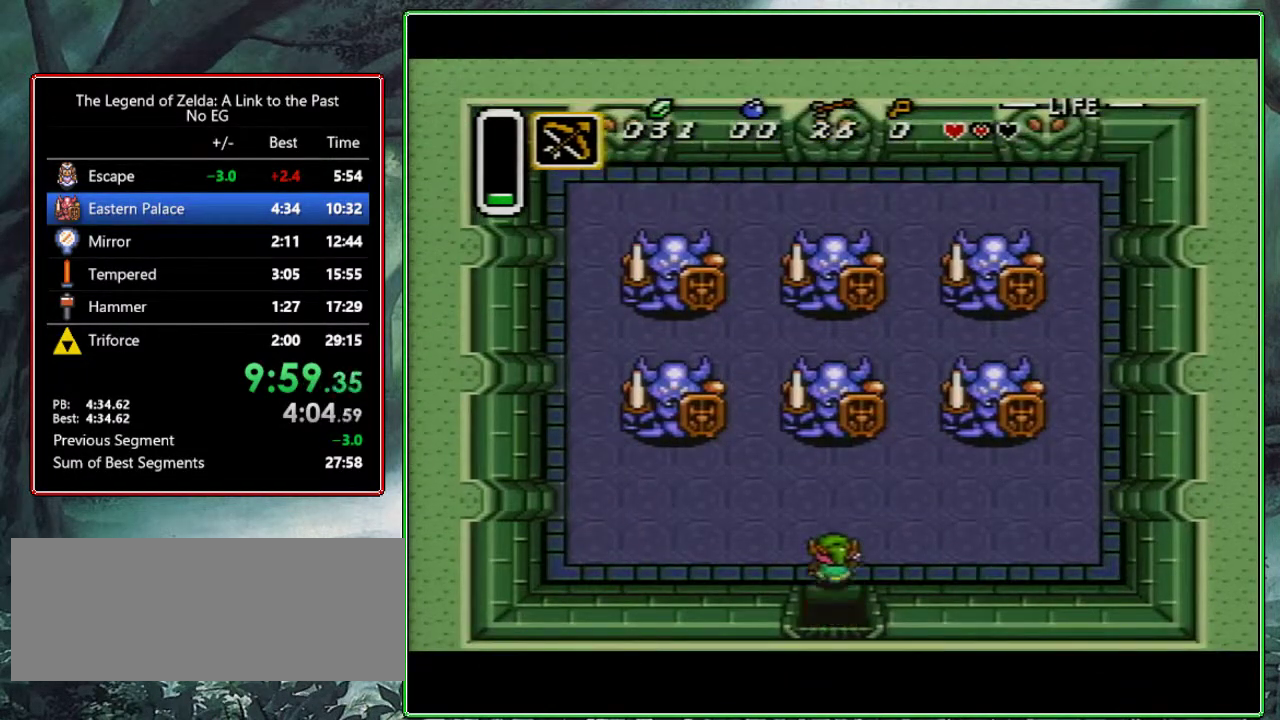
{"buttons": ["DPAD_UP", "DPAD_RIGHT"], "events": []}
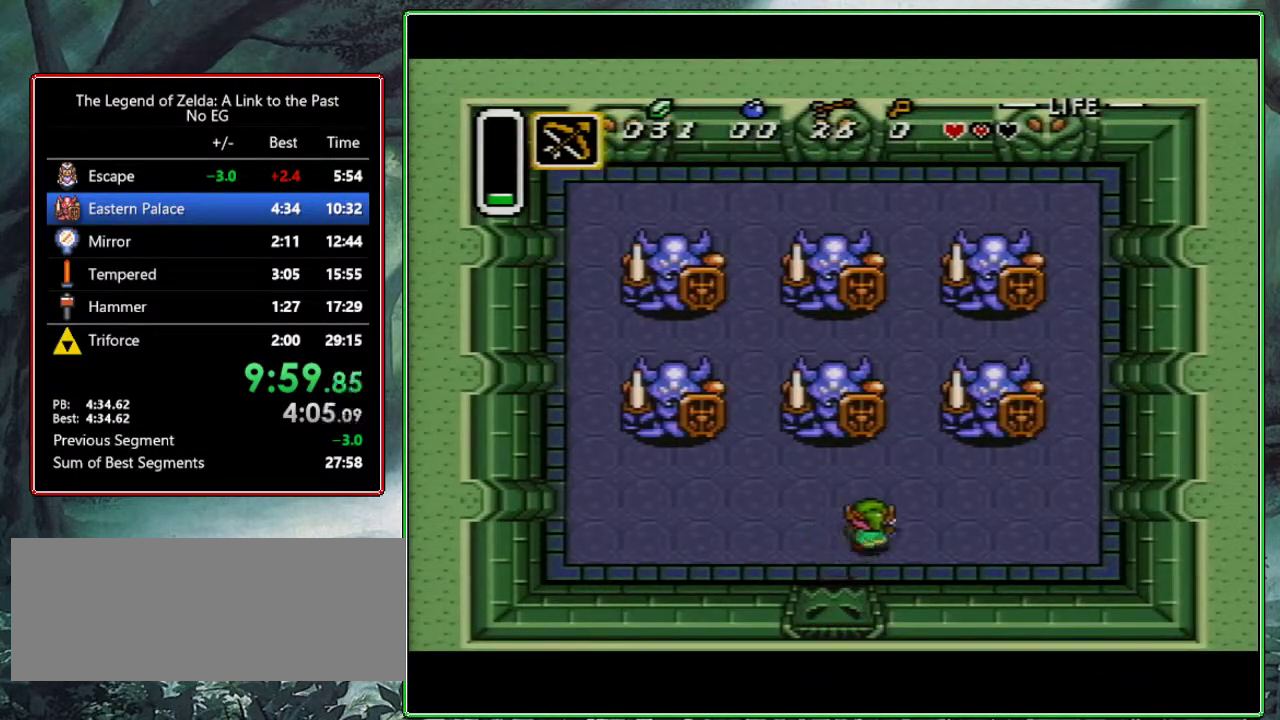
{"buttons": ["DPAD_UP"], "events": [[183, "DPAD_RIGHT", "up"]]}
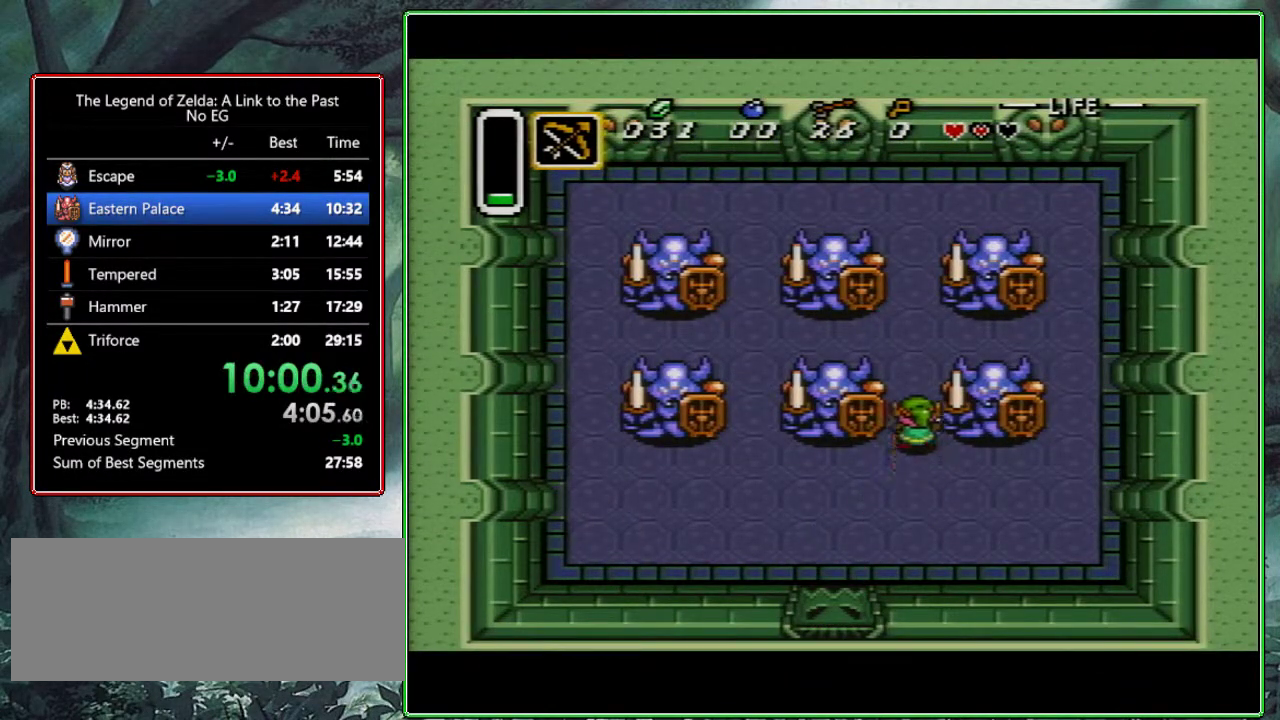
{"buttons": ["DPAD_UP"], "events": []}
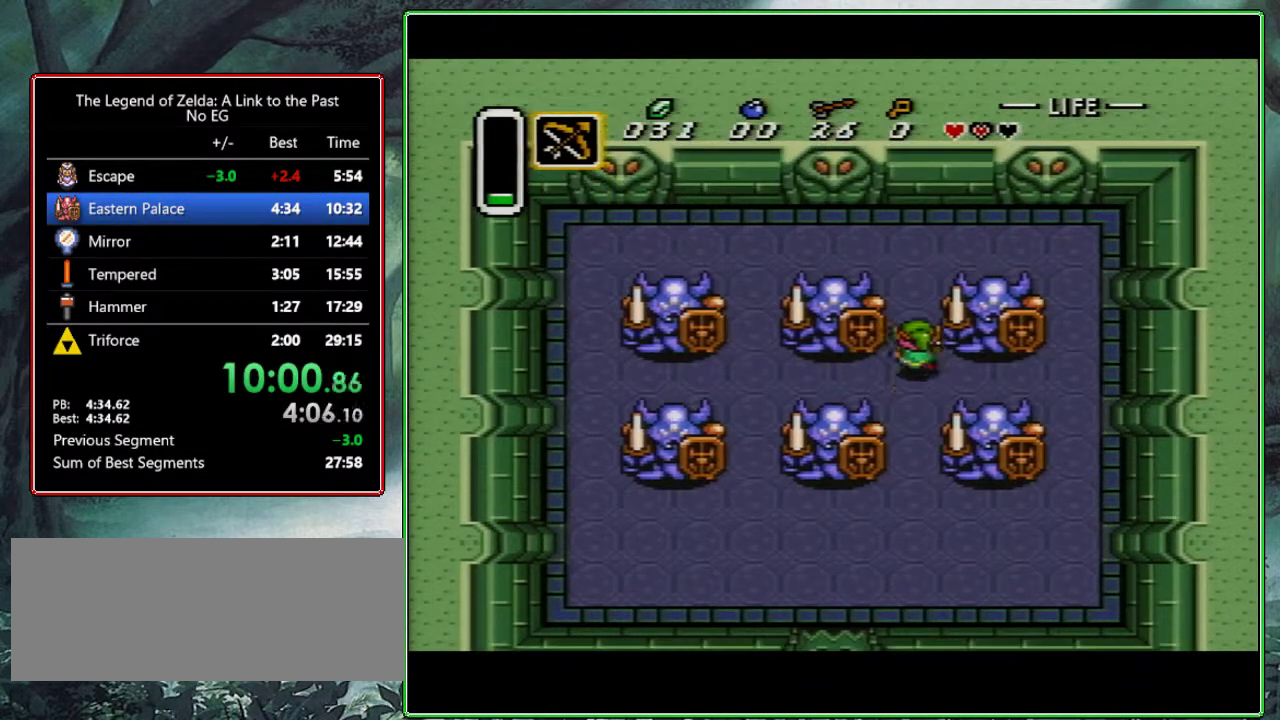
{"buttons": ["DPAD_DOWN"], "events": [[267, "DPAD_LEFT", "down"], [400, "DPAD_UP", "up"], [483, "DPAD_DOWN", "down"], [483, "DPAD_LEFT", "up"]]}
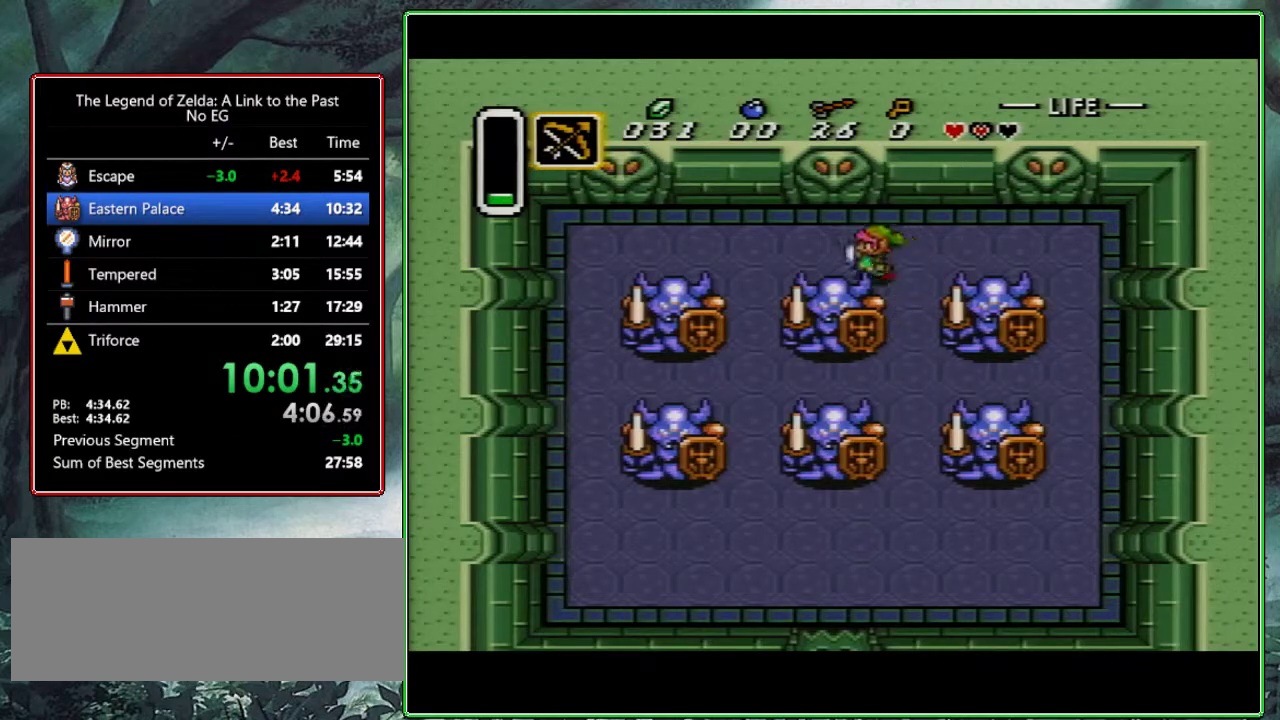
{"buttons": [], "events": [[217, "DPAD_DOWN", "up"], [300, "DPAD_RIGHT", "down"], [467, "DPAD_RIGHT", "up"]]}
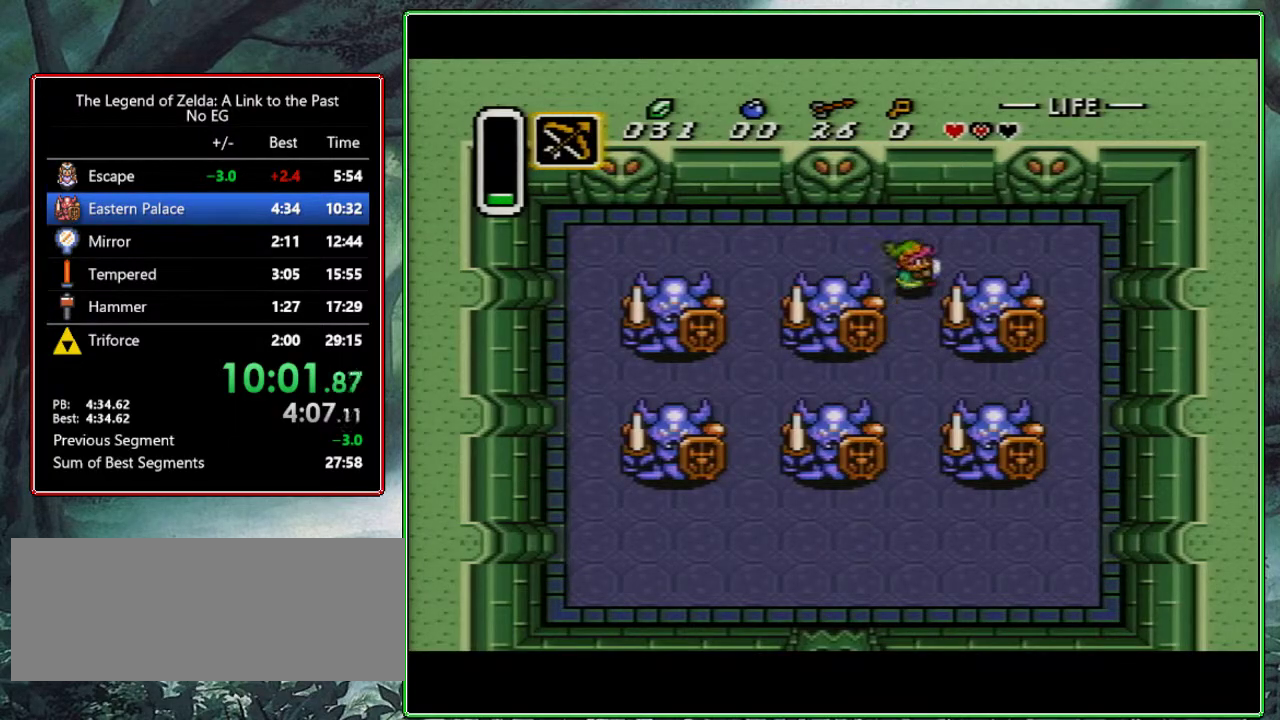
{"buttons": [], "events": [[183, "B", "down"], [333, "B", "up"]]}
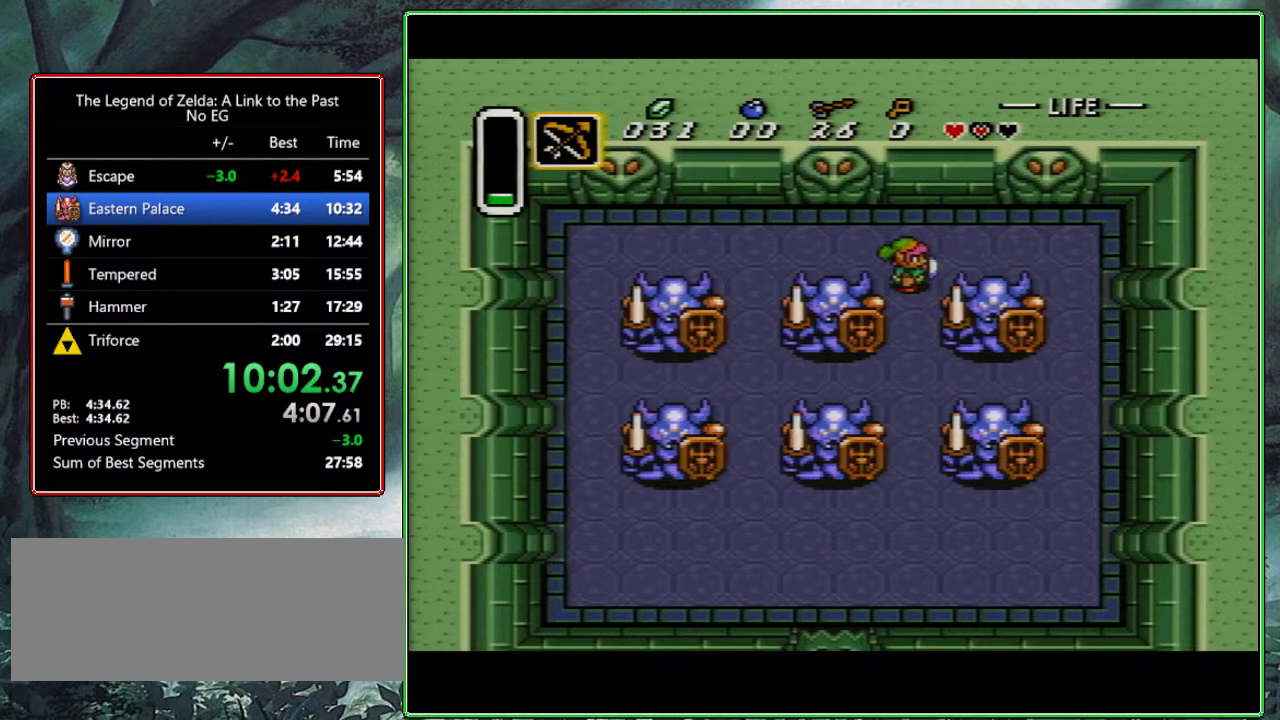
{"buttons": [], "events": []}
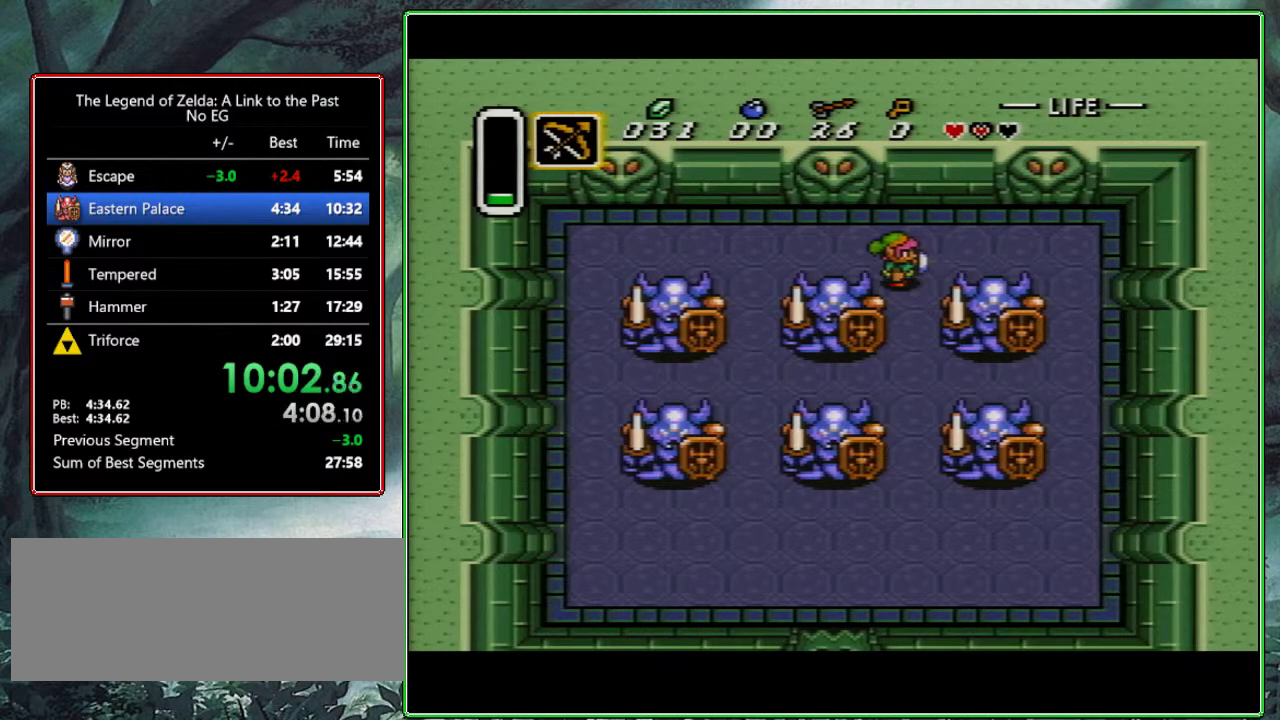
{"buttons": [], "events": []}
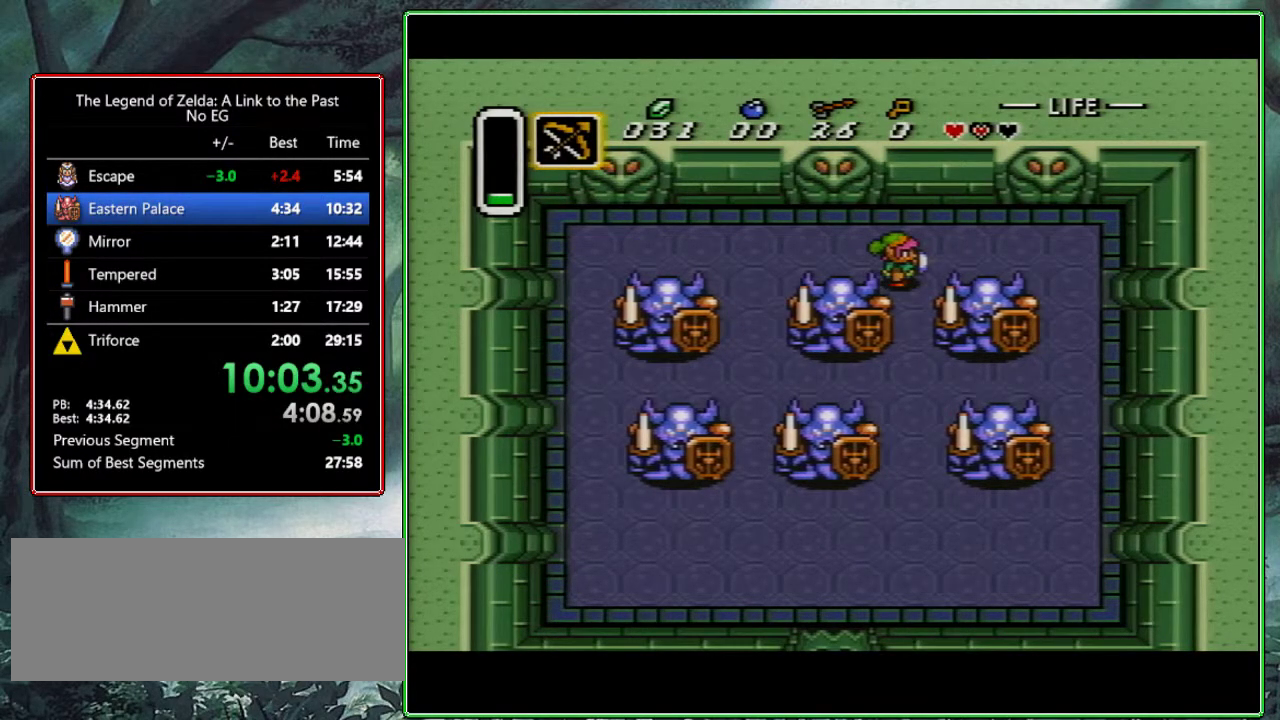
{"buttons": [], "events": [[150, "Y", "down"], [250, "Y", "up"], [300, "Y", "down"], [367, "Y", "up"], [417, "Y", "down"], [483, "Y", "up"]]}
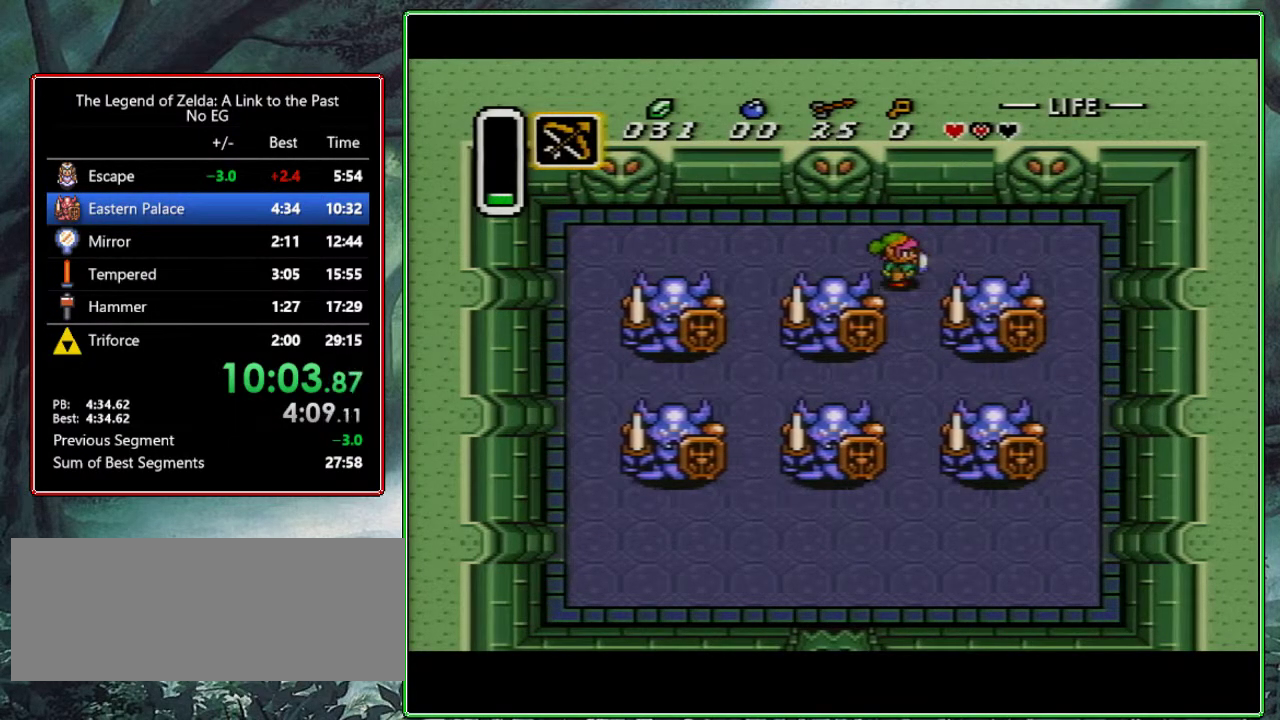
{"buttons": ["Y"], "events": [[33, "Y", "down"], [117, "Y", "up"], [150, "Y", "down"], [217, "Y", "up"], [267, "Y", "down"], [317, "Y", "up"], [383, "Y", "down"], [417, "Y", "up"], [467, "Y", "down"]]}
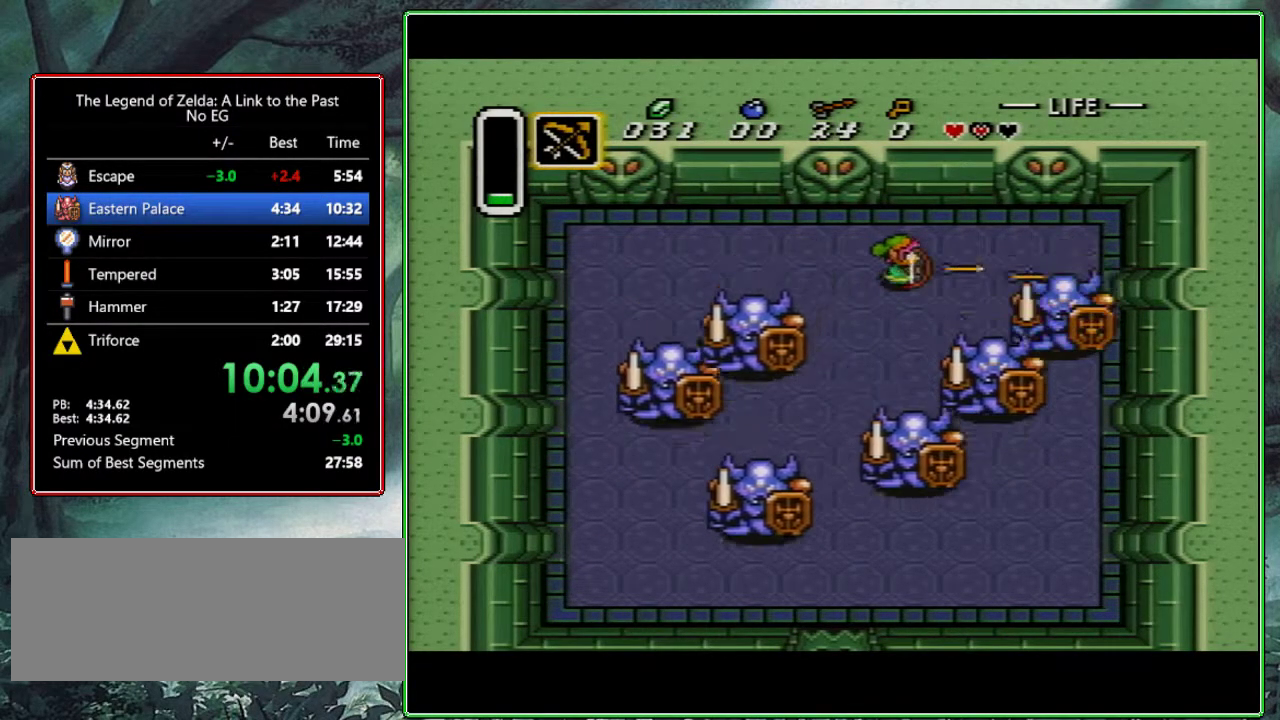
{"buttons": ["Y"], "events": [[33, "Y", "up"], [83, "Y", "down"], [167, "Y", "up"], [200, "Y", "down"], [283, "Y", "up"], [333, "Y", "down"], [433, "Y", "up"], [450, "Y", "down"]]}
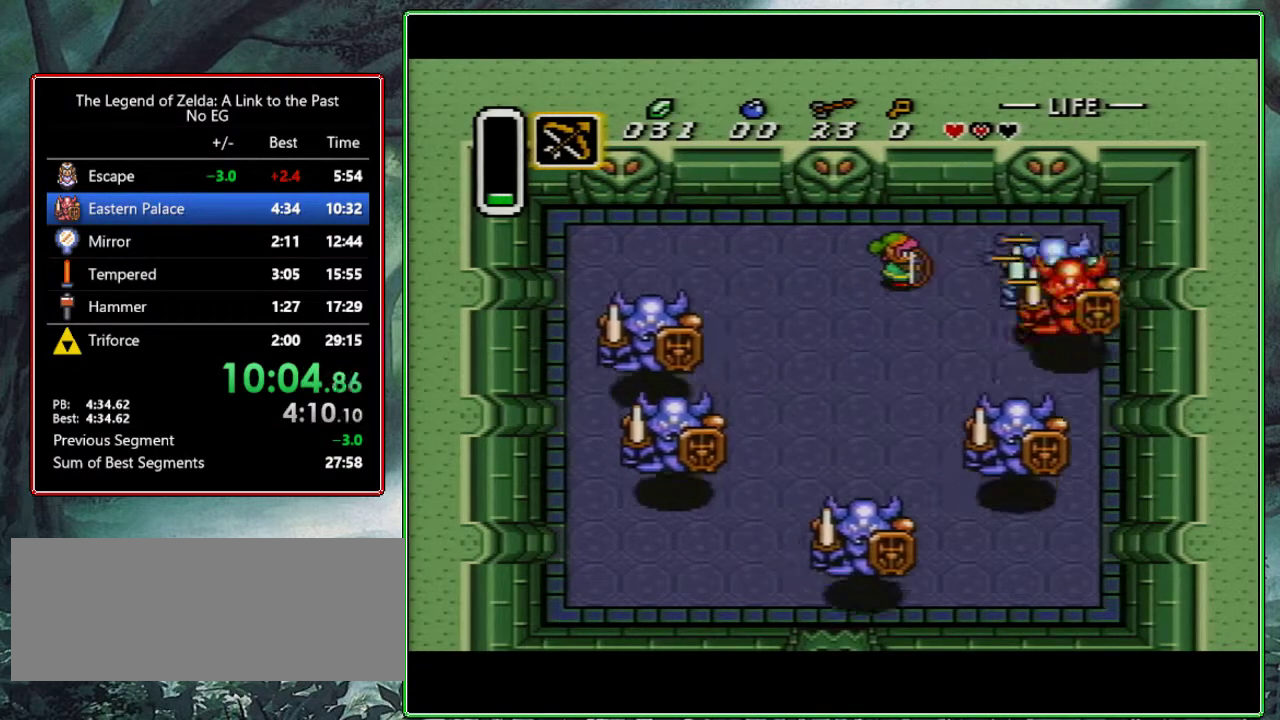
{"buttons": ["DPAD_LEFT"], "events": [[17, "Y", "up"], [67, "Y", "down"], [150, "Y", "up"], [200, "DPAD_LEFT", "down"], [200, "DPAD_UP", "down"], [383, "DPAD_UP", "up"]]}
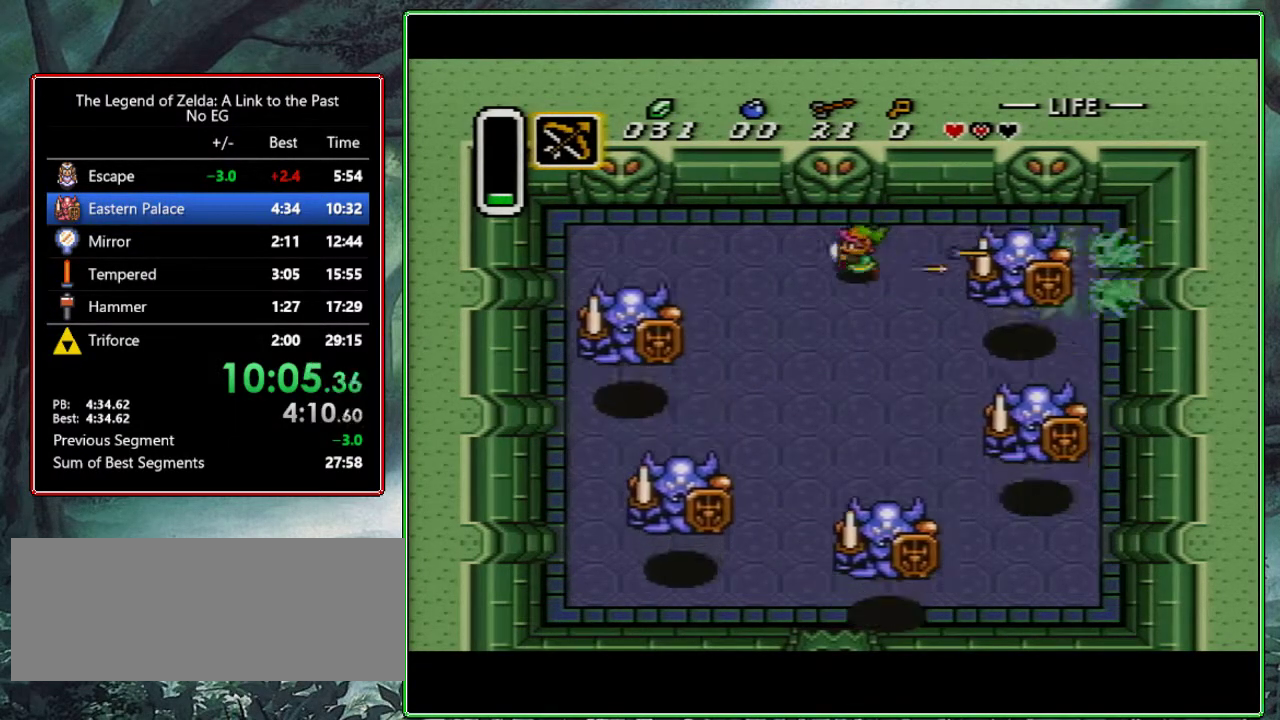
{"buttons": ["DPAD_LEFT"], "events": [[133, "DPAD_UP", "down"], [267, "DPAD_UP", "up"]]}
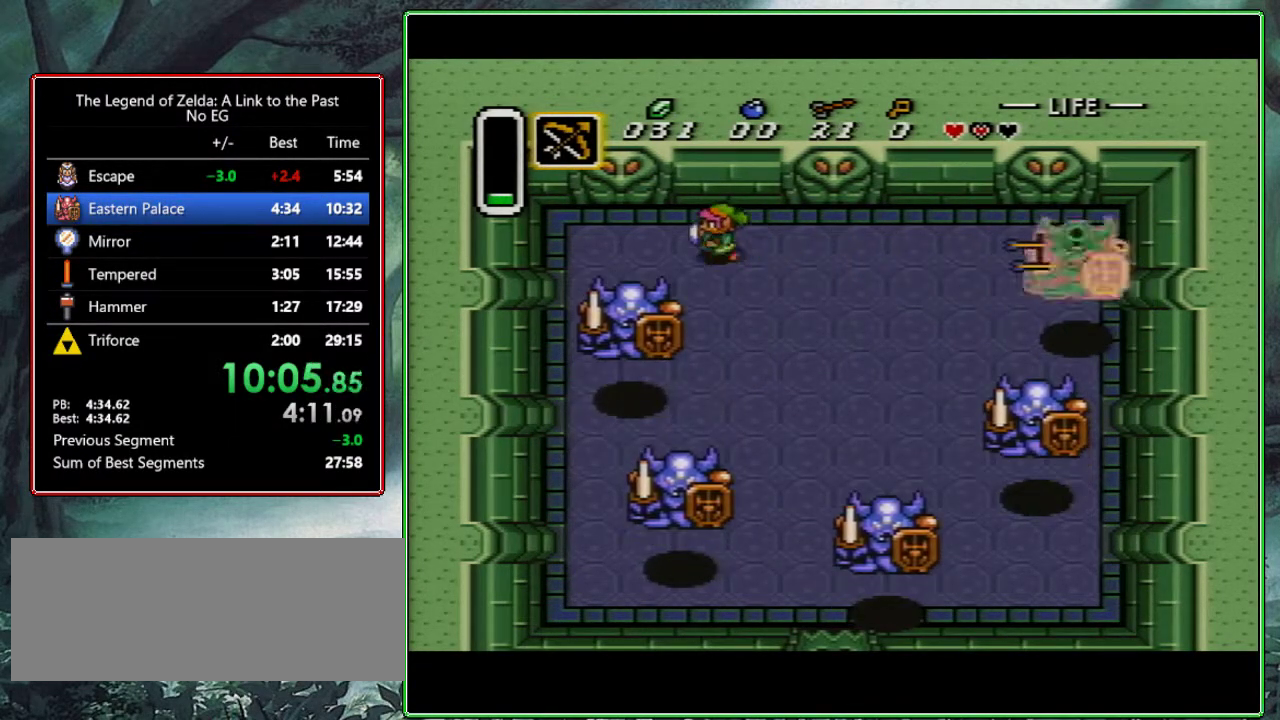
{"buttons": ["Y", "DPAD_DOWN", "DPAD_LEFT"], "events": [[167, "DPAD_DOWN", "down"], [167, "DPAD_LEFT", "up"], [200, "Y", "down"], [300, "Y", "up"], [350, "DPAD_LEFT", "down"], [350, "Y", "down"], [450, "Y", "up"], [500, "Y", "down"]]}
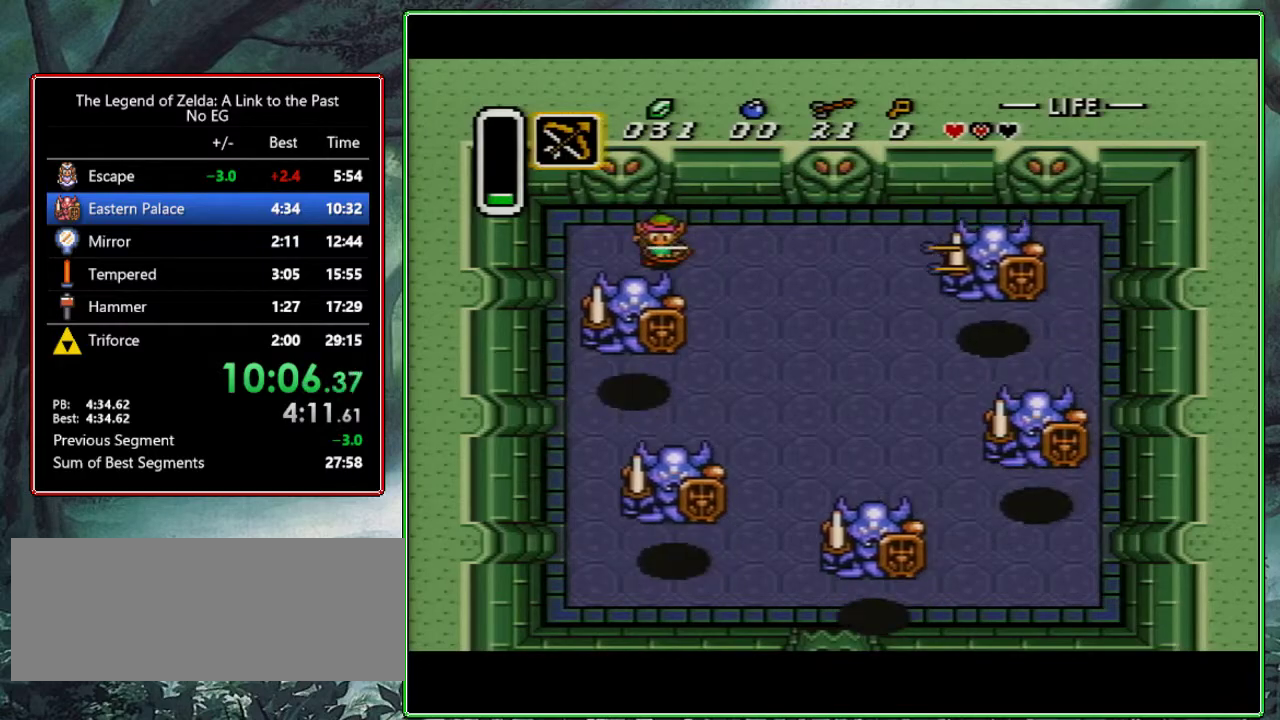
{"buttons": ["Y", "DPAD_DOWN"], "events": [[50, "DPAD_LEFT", "up"], [100, "Y", "up"], [150, "Y", "down"], [250, "Y", "up"], [317, "Y", "down"], [433, "Y", "up"], [483, "Y", "down"]]}
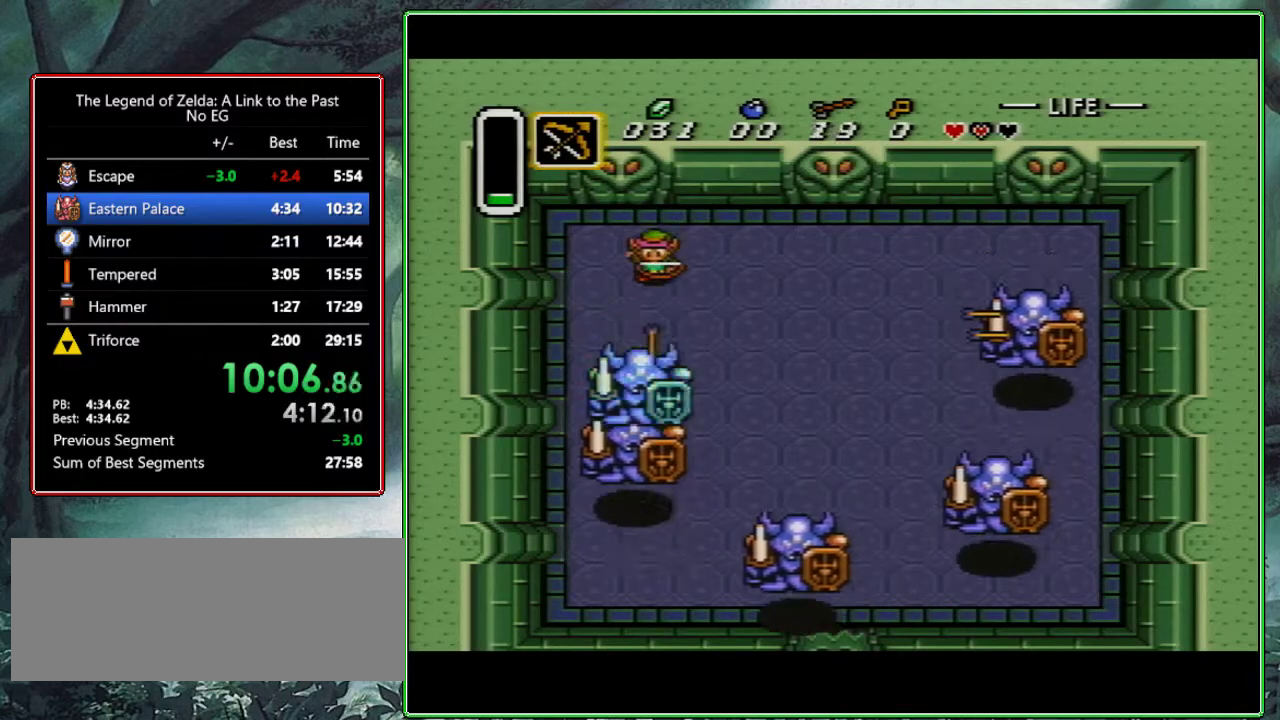
{"buttons": ["Y", "DPAD_DOWN"], "events": [[100, "Y", "up"], [167, "Y", "down"], [267, "Y", "up"], [367, "Y", "down"], [450, "Y", "up"], [500, "Y", "down"]]}
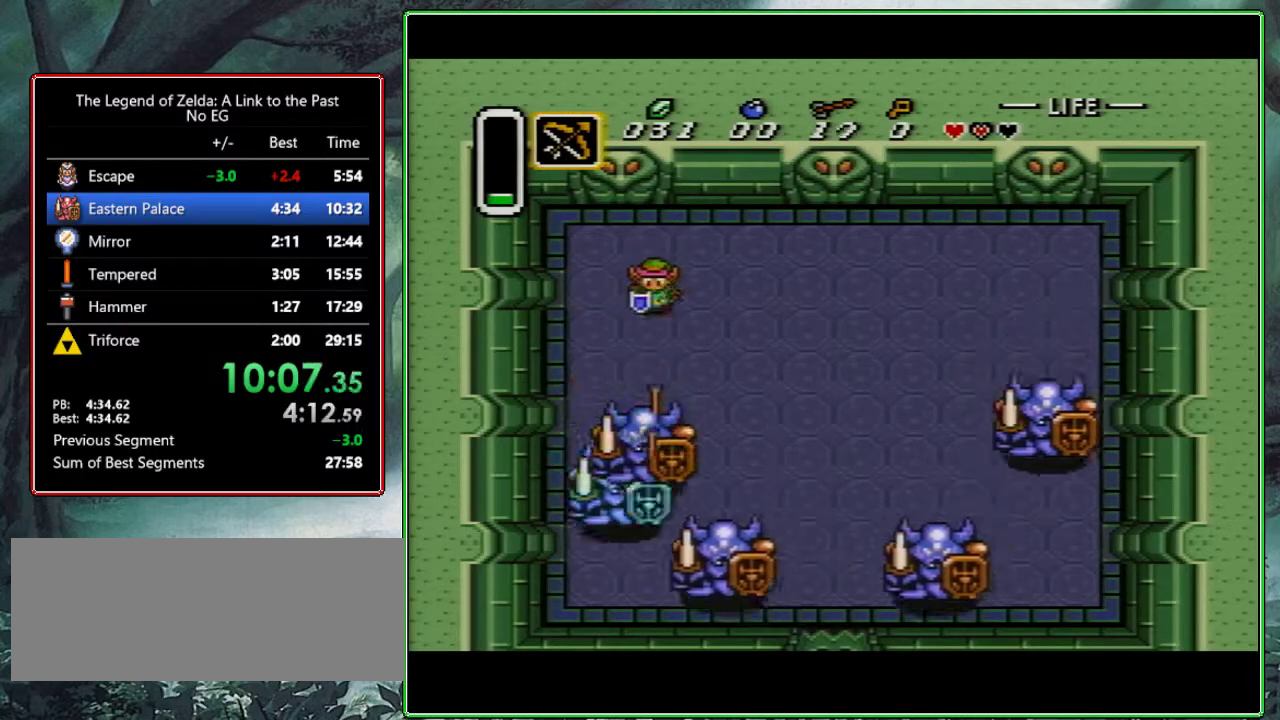
{"buttons": [], "events": [[133, "Y", "up"], [183, "Y", "down"], [300, "Y", "up"], [350, "Y", "down"], [483, "DPAD_DOWN", "up"], [483, "Y", "up"]]}
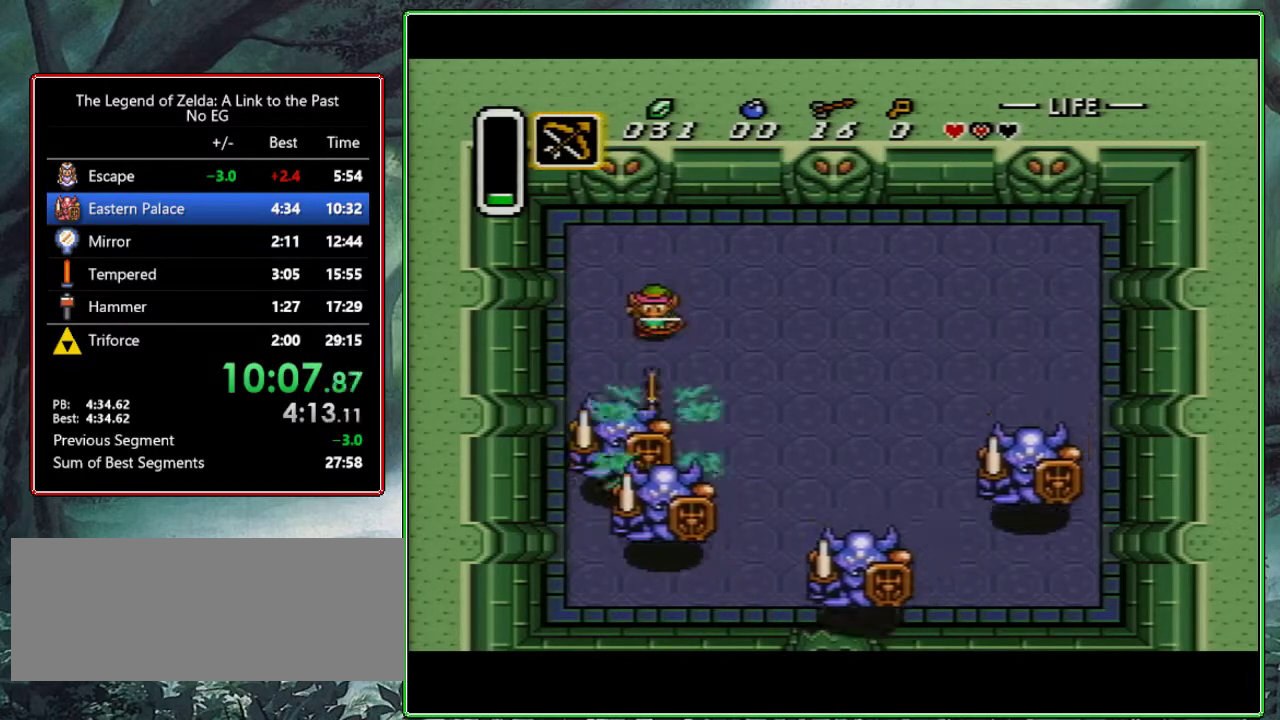
{"buttons": ["DPAD_DOWN"], "events": [[33, "Y", "down"], [50, "DPAD_DOWN", "down"], [183, "Y", "up"], [217, "Y", "down"], [300, "Y", "up"], [367, "Y", "down"], [500, "Y", "up"]]}
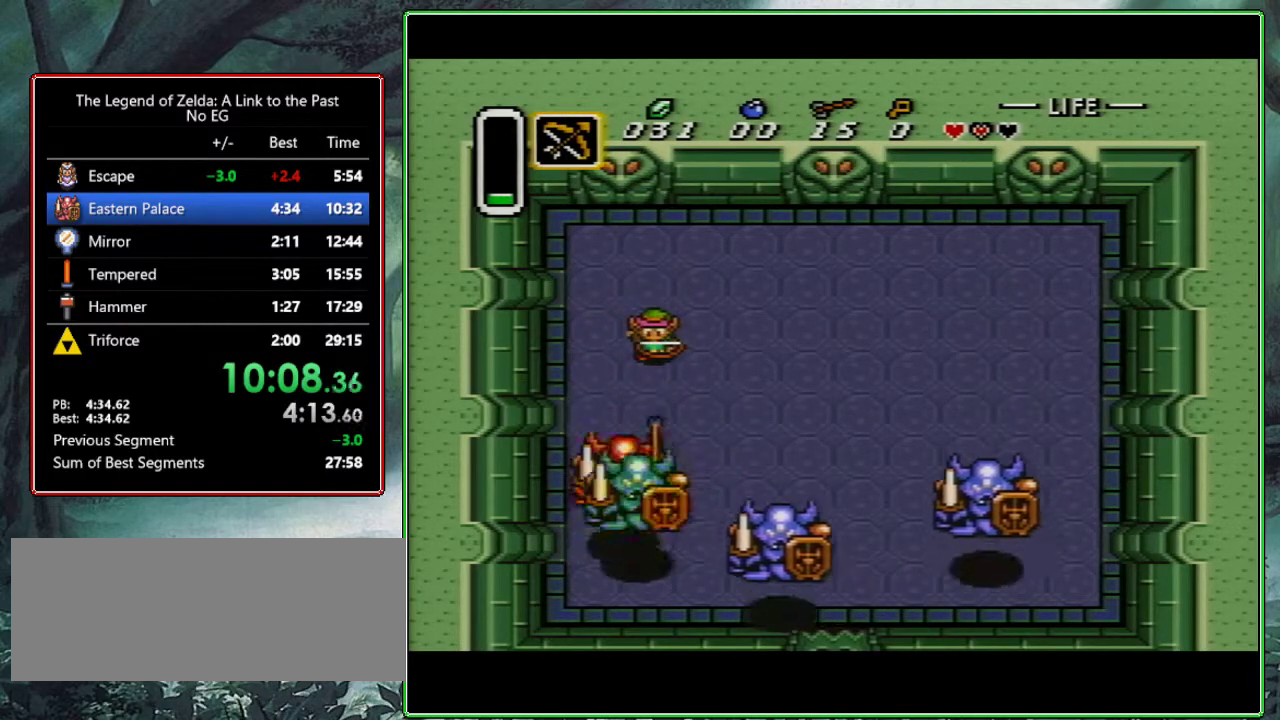
{"buttons": ["DPAD_DOWN", "DPAD_RIGHT"], "events": [[50, "Y", "down"], [167, "Y", "up"], [217, "Y", "down"], [250, "DPAD_RIGHT", "down"], [300, "Y", "up"], [333, "Y", "down"], [367, "DPAD_RIGHT", "up"], [450, "Y", "up"], [500, "DPAD_RIGHT", "down"]]}
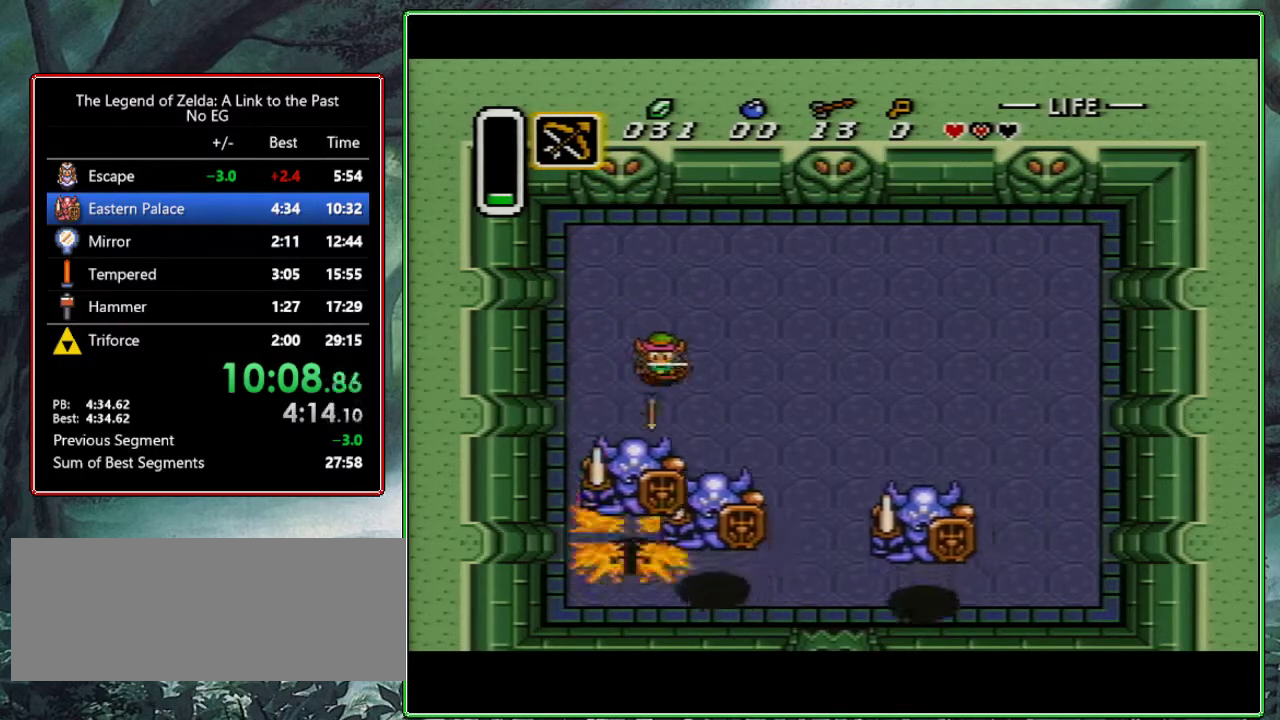
{"buttons": ["Y", "DPAD_DOWN"], "events": [[17, "Y", "down"], [33, "DPAD_RIGHT", "up"], [83, "DPAD_RIGHT", "down"], [133, "Y", "up"], [183, "Y", "down"], [300, "DPAD_RIGHT", "up"], [317, "Y", "up"], [367, "Y", "down"]]}
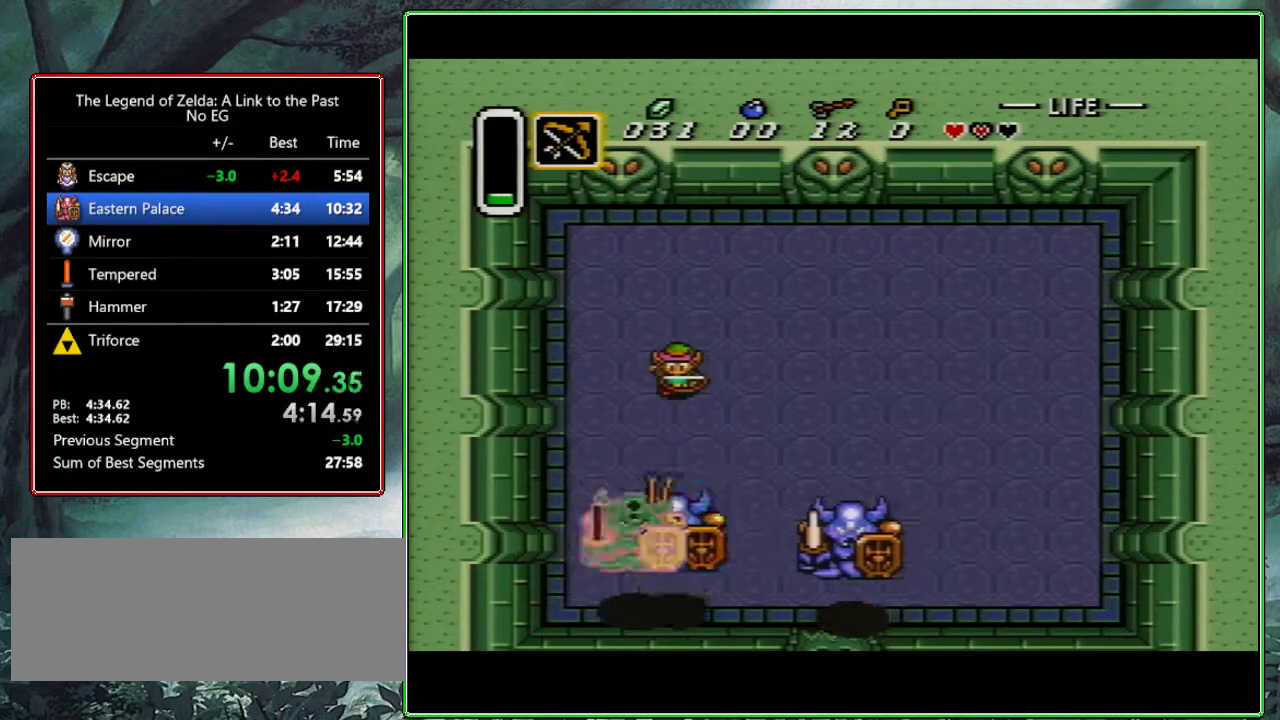
{"buttons": ["Y", "DPAD_DOWN", "DPAD_RIGHT"], "events": [[33, "Y", "up"], [50, "Y", "down"], [200, "Y", "up"], [250, "Y", "down"], [350, "Y", "up"], [417, "Y", "down"], [433, "DPAD_RIGHT", "down"]]}
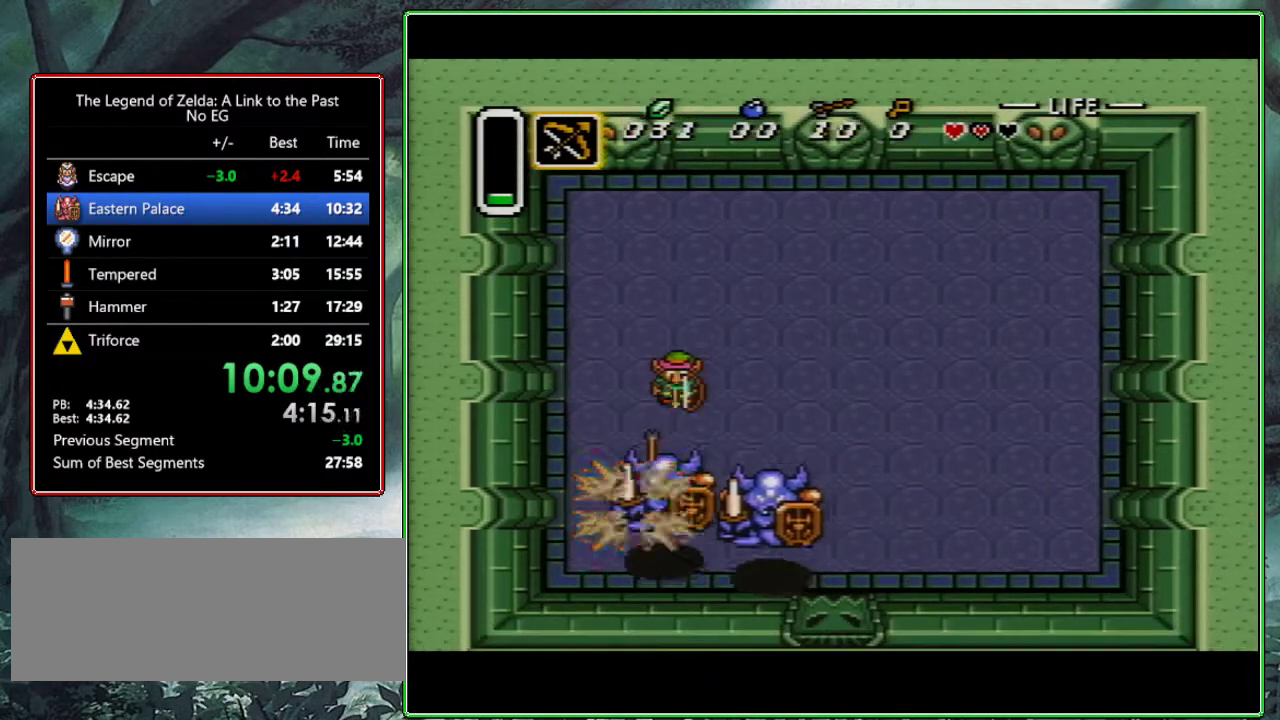
{"buttons": ["DPAD_DOWN"], "events": [[33, "Y", "up"], [83, "Y", "down"], [183, "Y", "up"], [250, "Y", "down"], [350, "DPAD_RIGHT", "up"], [350, "Y", "up"]]}
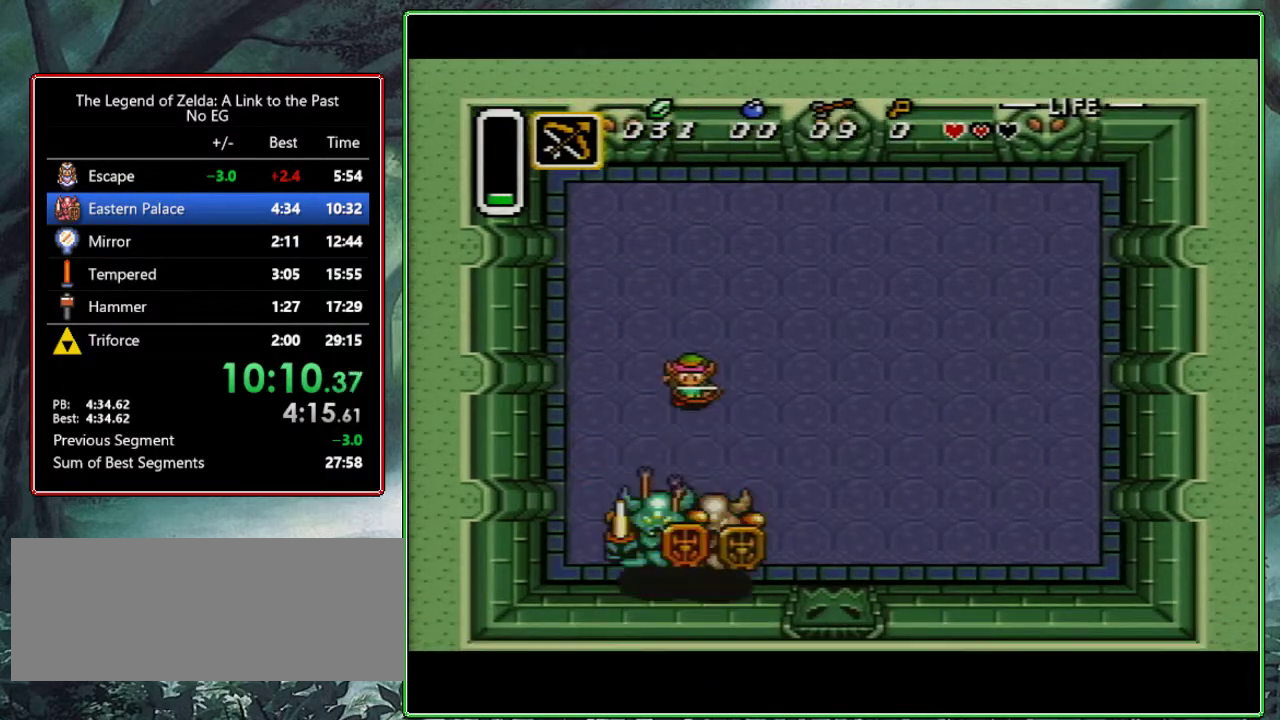
{"buttons": [], "events": [[467, "DPAD_DOWN", "up"]]}
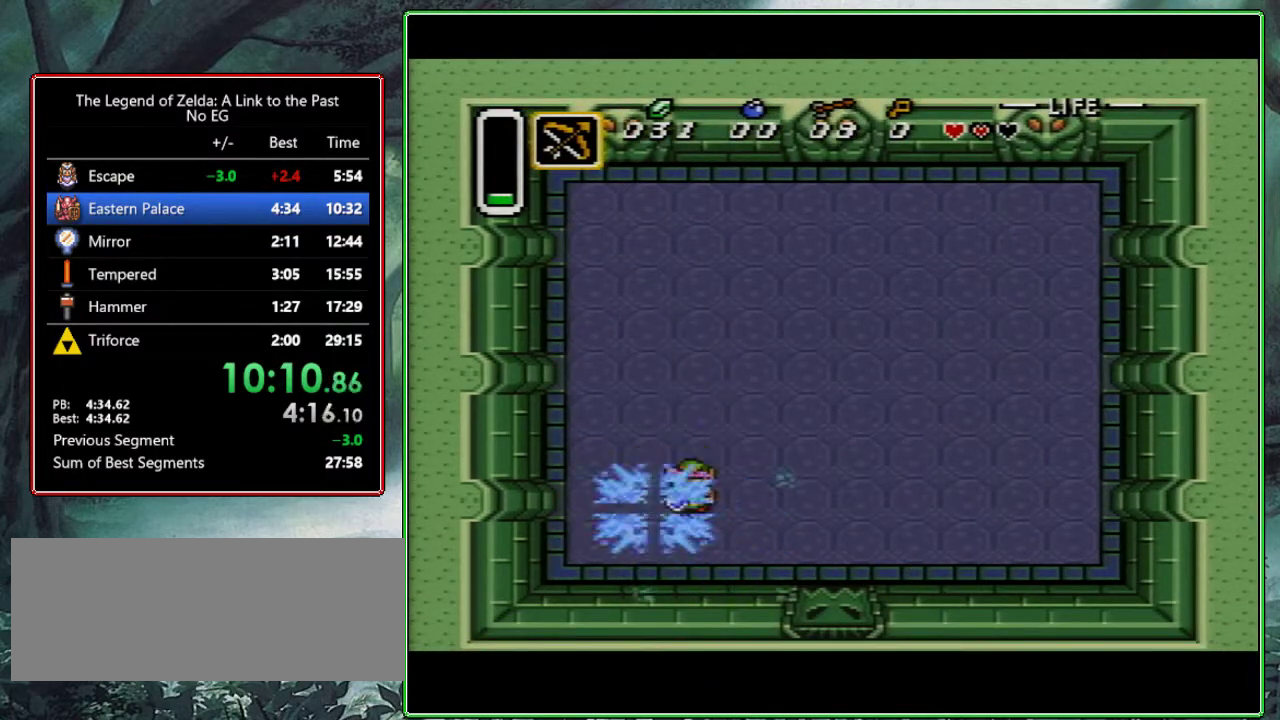
{"buttons": [], "events": [[100, "DPAD_LEFT", "down"], [167, "DPAD_LEFT", "up"]]}
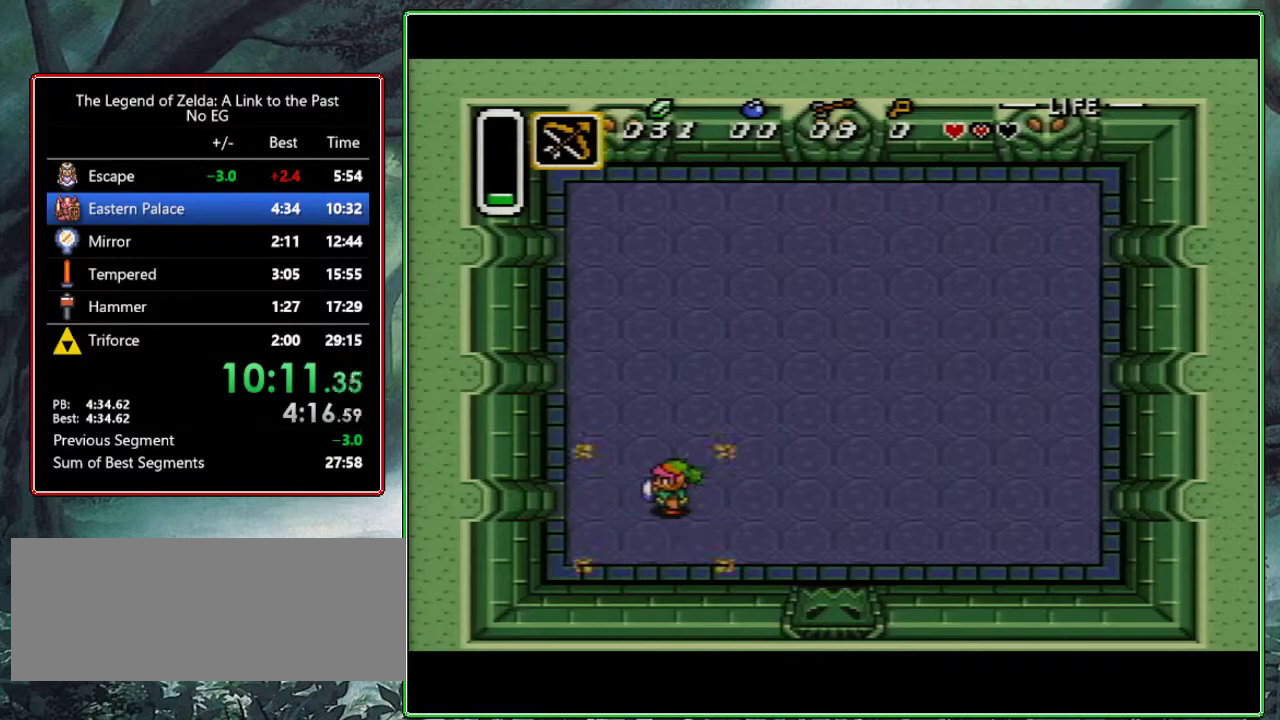
{"buttons": ["DPAD_RIGHT"], "events": [[267, "DPAD_RIGHT", "down"]]}
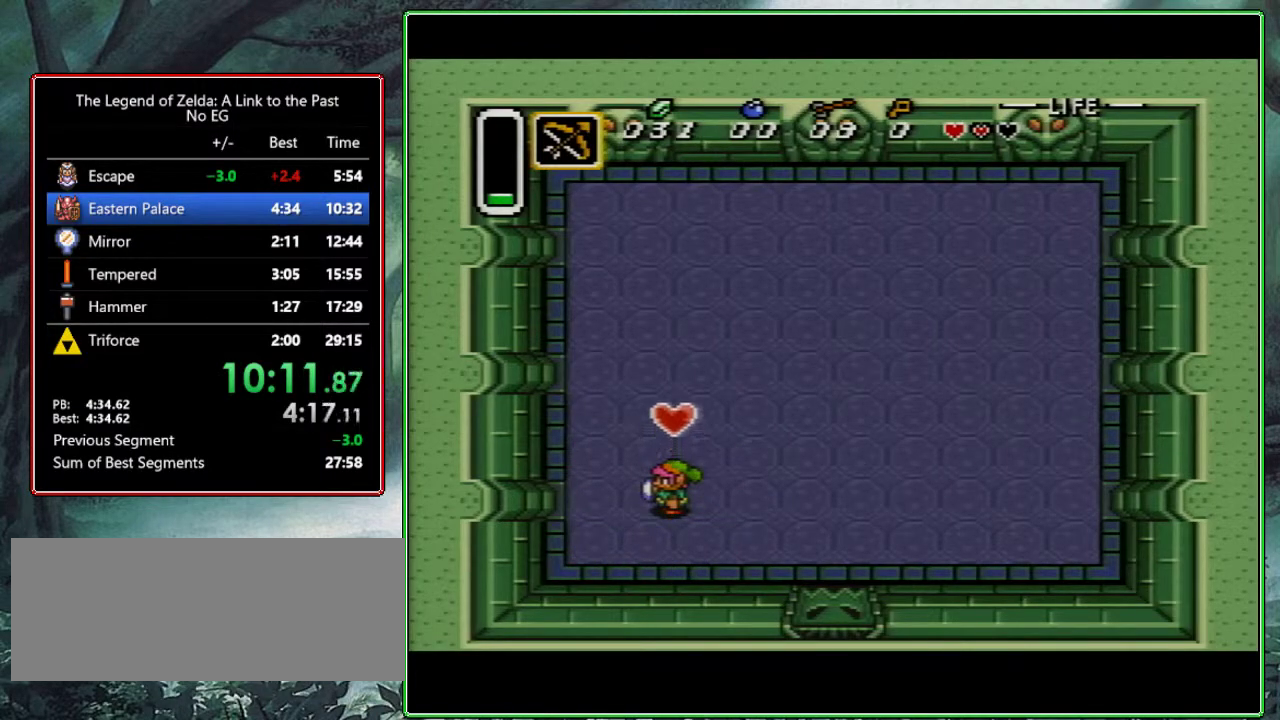
{"buttons": ["DPAD_RIGHT"], "events": []}
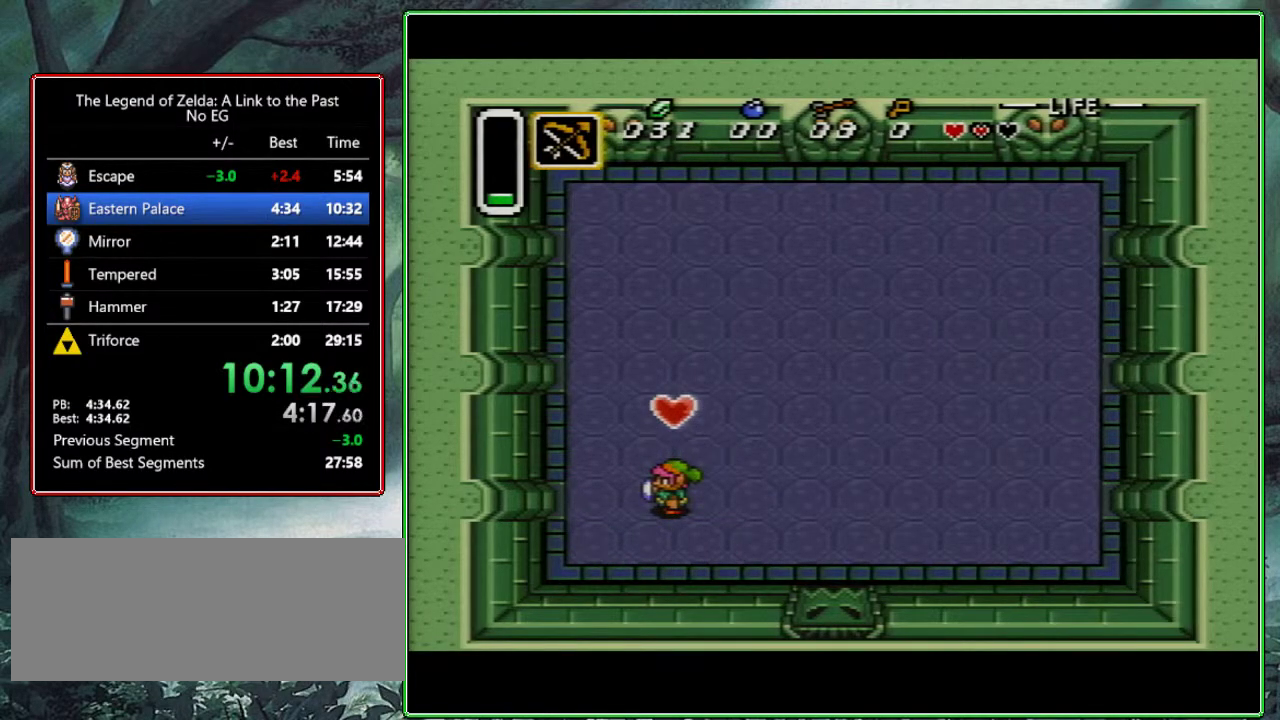
{"buttons": ["DPAD_UP", "DPAD_RIGHT"], "events": [[433, "DPAD_UP", "down"]]}